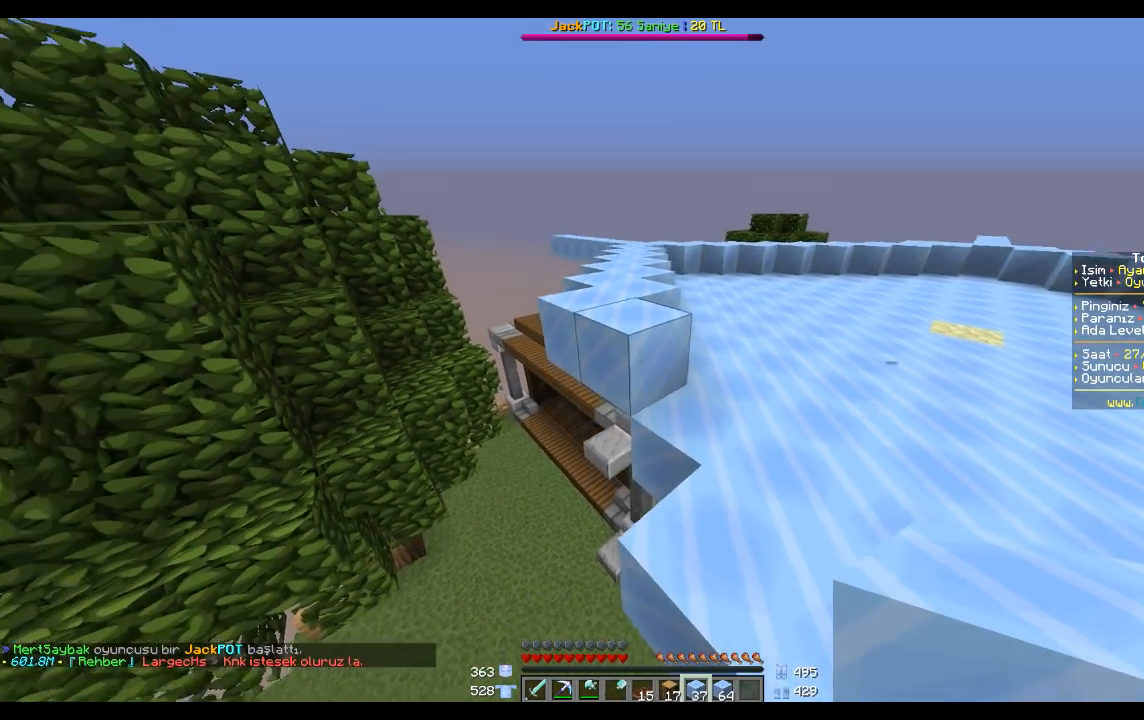
Gameplay with keyboard and mouse; each line is a JSON object with the keys and mouse buttons held at the frame after it. "events" lists presses ("down") and releases ("up") of "a", "d", "s", "space", "w", "mouse_left" and "mouse_right" between this image and that frame as [ms after this image, input, new state], when the widget could be followed in between. "mouse_left", "mouse_right" = the "left", "right" buttons of the "mouse" list. No other keys are recorded. Fast repeated clicks can show as one long hold. Mouse movement is not recorded.
{"keys": [], "mouse": [], "events": [[400, "a", "down"], [500, "a", "up"]]}
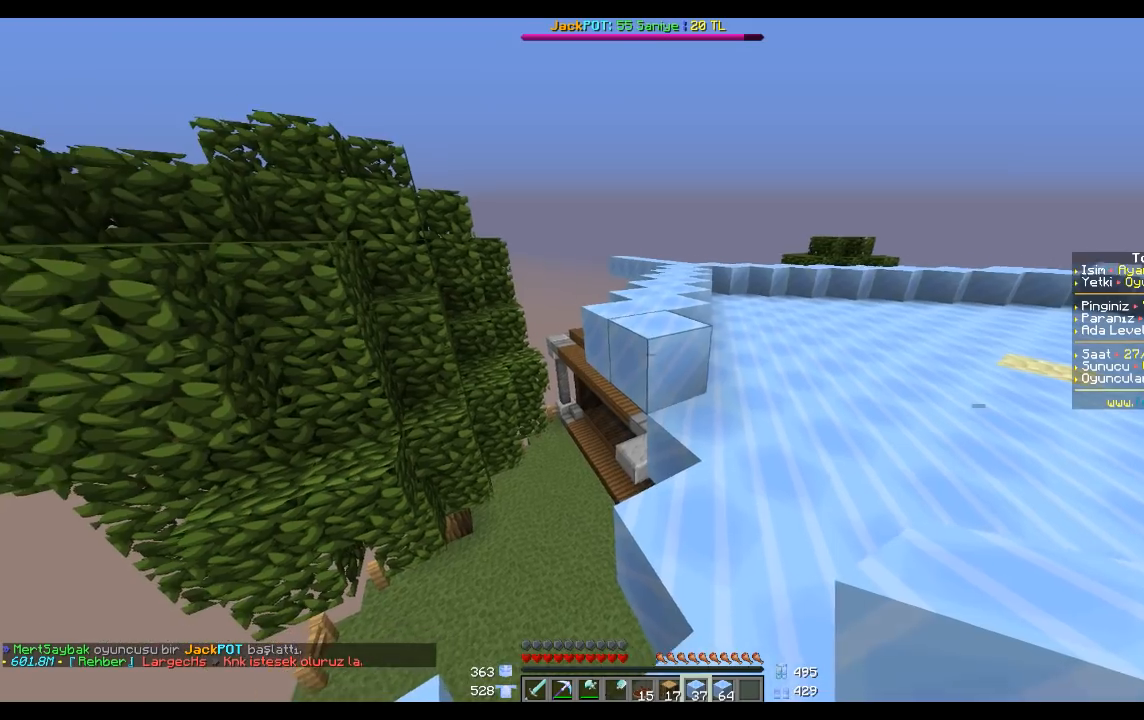
{"keys": ["s"], "mouse": [], "events": [[300, "mouse_right", "down"], [400, "mouse_right", "up"], [467, "s", "down"]]}
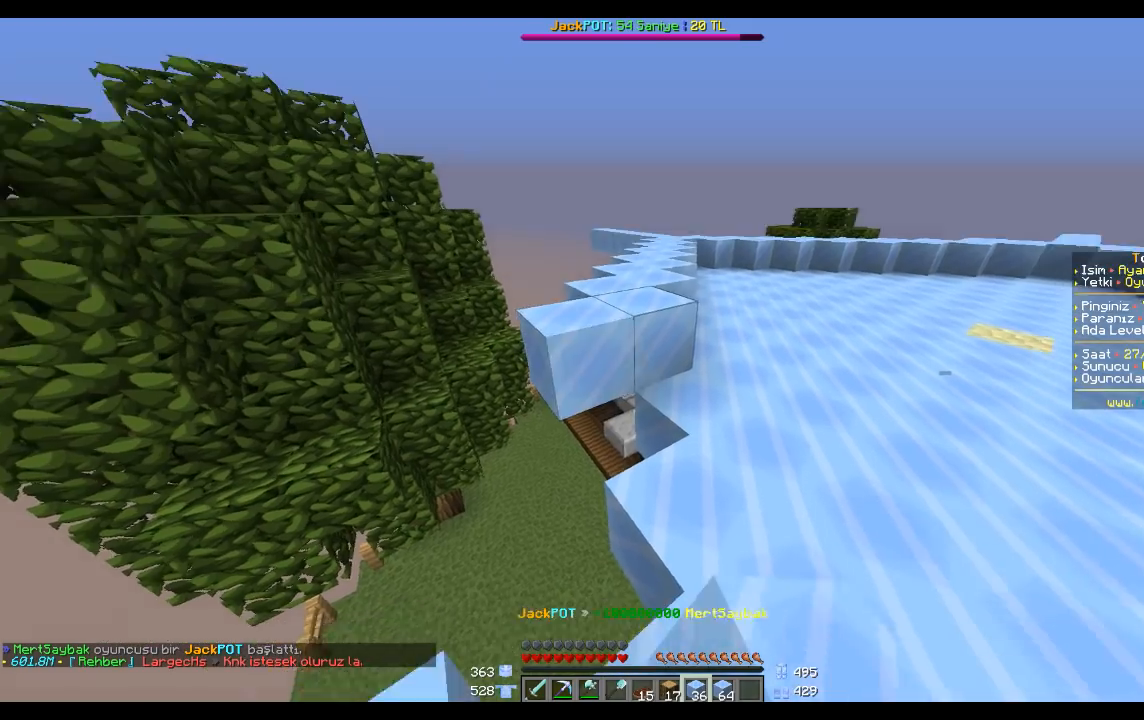
{"keys": [], "mouse": [], "events": [[100, "s", "up"], [266, "mouse_right", "down"], [367, "a", "down"], [367, "mouse_right", "up"], [467, "a", "up"]]}
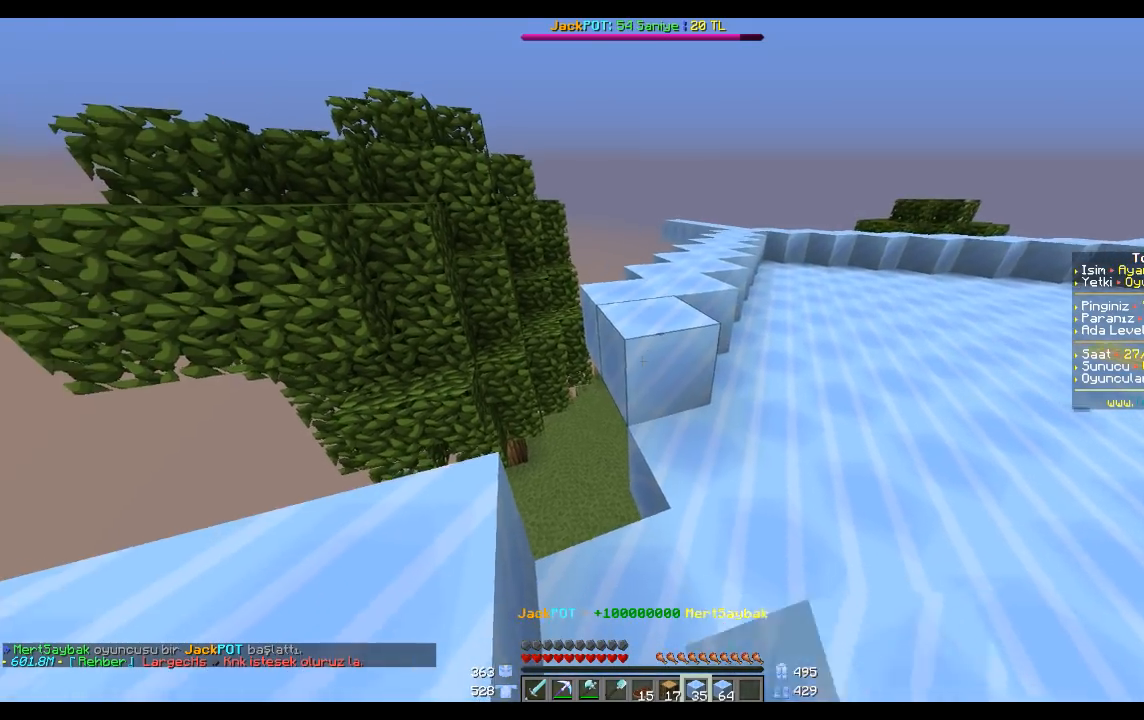
{"keys": [], "mouse": [], "events": [[300, "a", "down"], [400, "a", "up"]]}
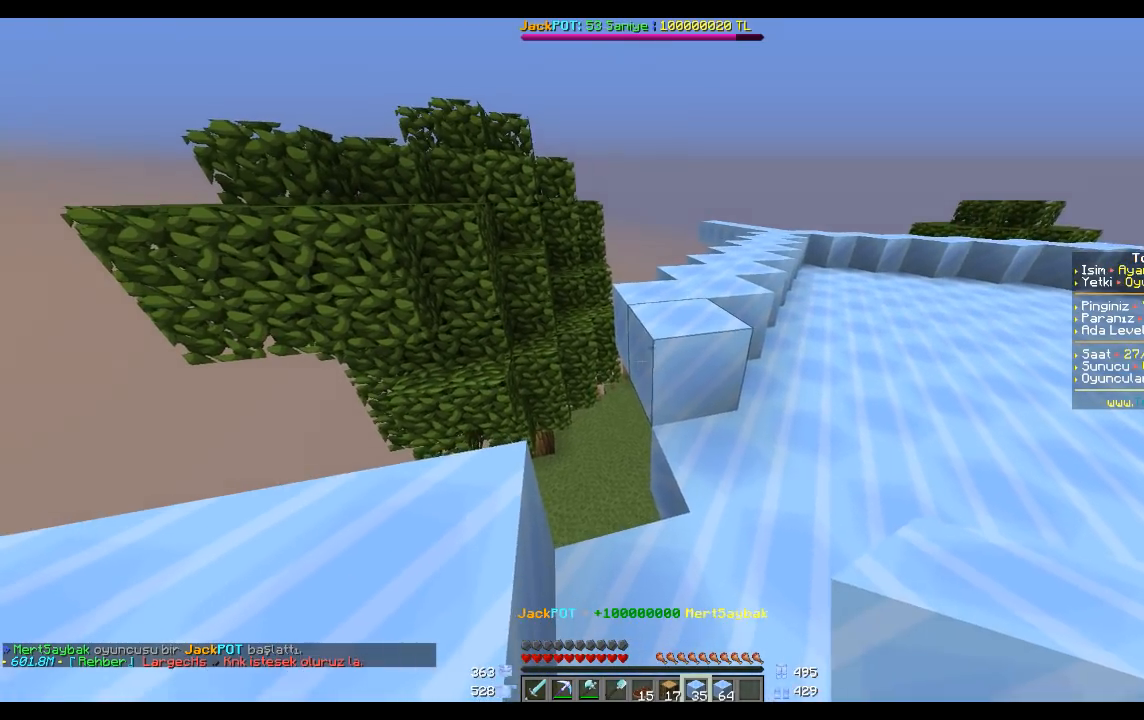
{"keys": ["a", "space"], "mouse": [], "events": [[66, "mouse_right", "down"], [100, "mouse_right", "up"], [367, "a", "down"], [400, "mouse_right", "down"], [467, "mouse_right", "up"], [500, "space", "down"]]}
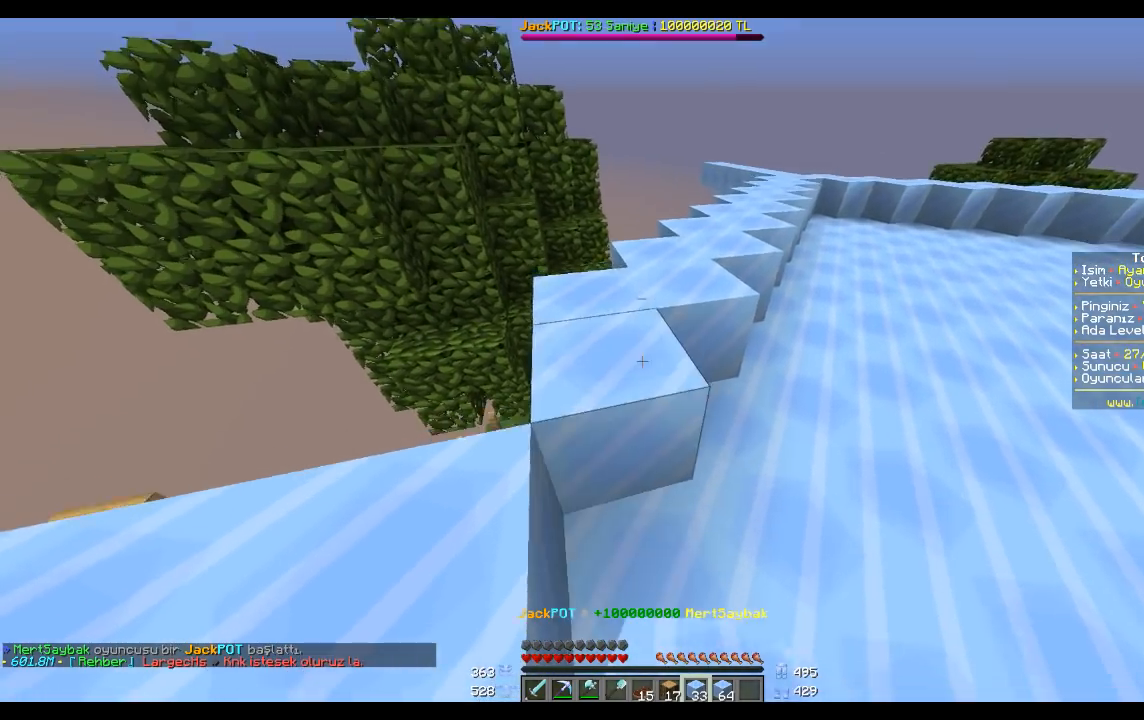
{"keys": [], "mouse": [], "events": [[100, "space", "up"], [300, "a", "up"]]}
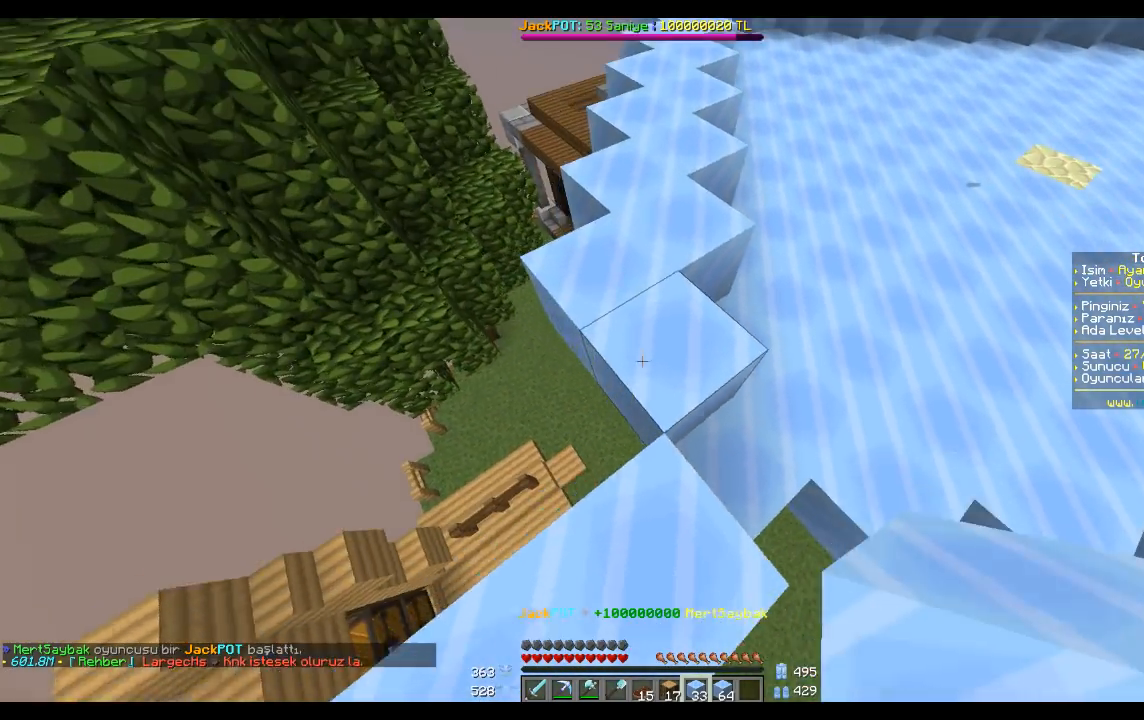
{"keys": ["d", "s"], "mouse": ["right"], "events": [[467, "mouse_right", "down"], [500, "d", "down"], [500, "s", "down"]]}
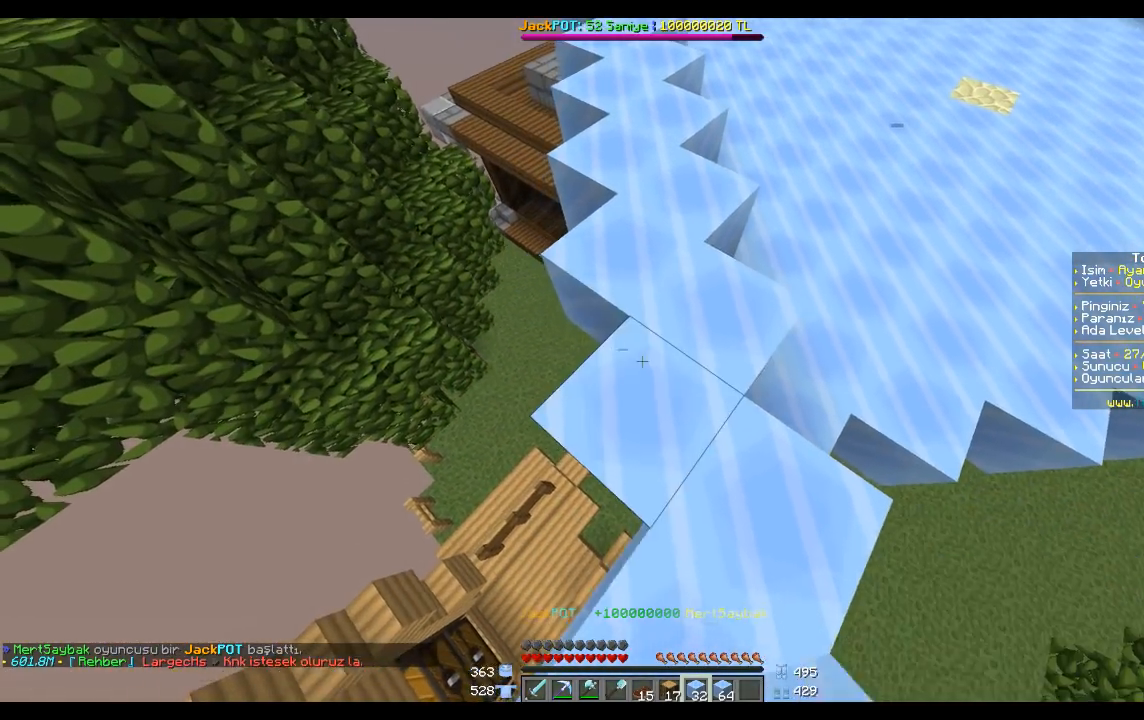
{"keys": ["d"], "mouse": [], "events": [[67, "mouse_right", "up"], [500, "s", "up"]]}
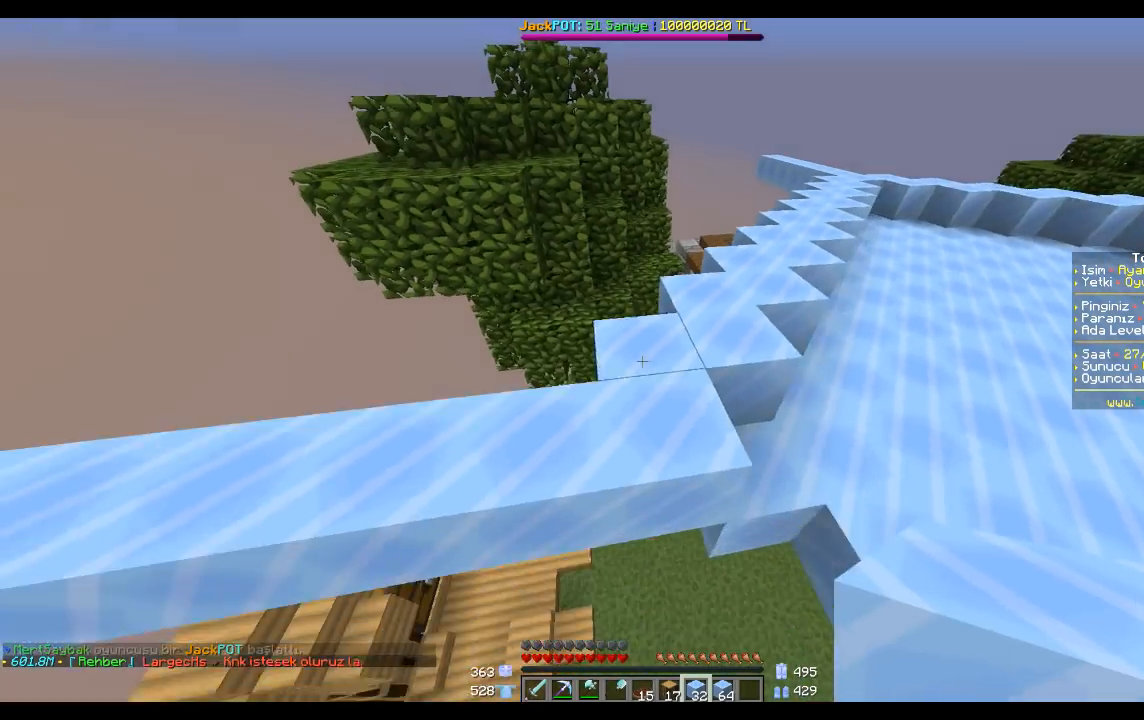
{"keys": [], "mouse": [], "events": [[101, "d", "up"], [267, "d", "down"], [401, "d", "up"]]}
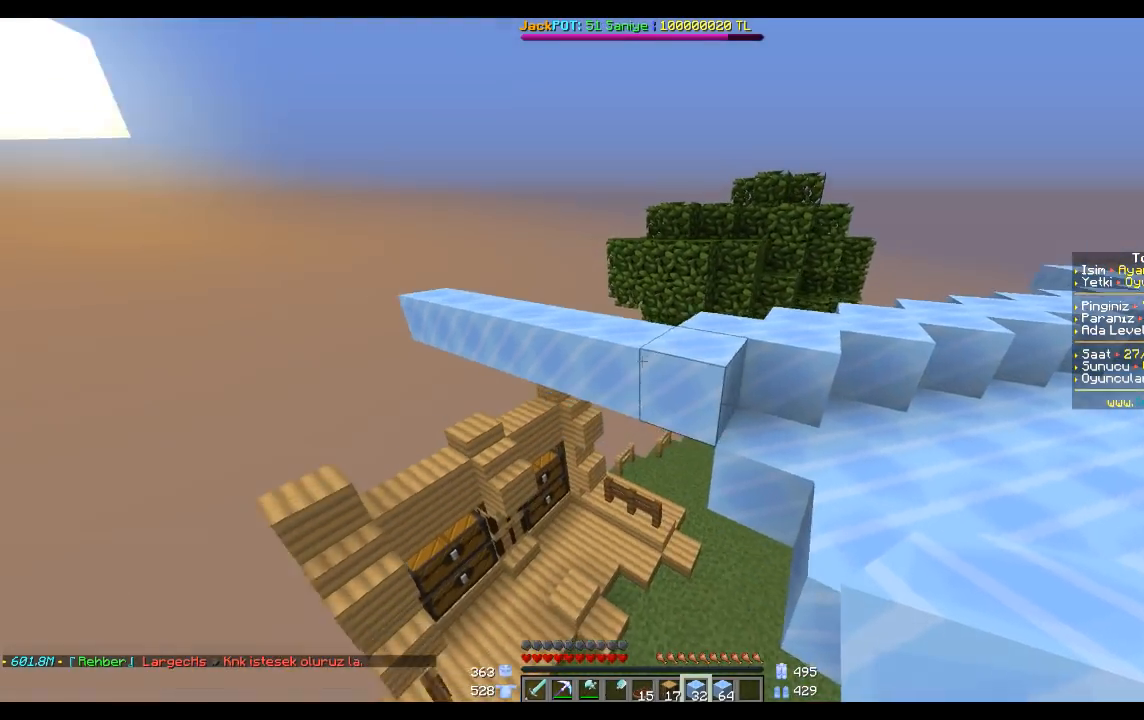
{"keys": [], "mouse": [], "events": []}
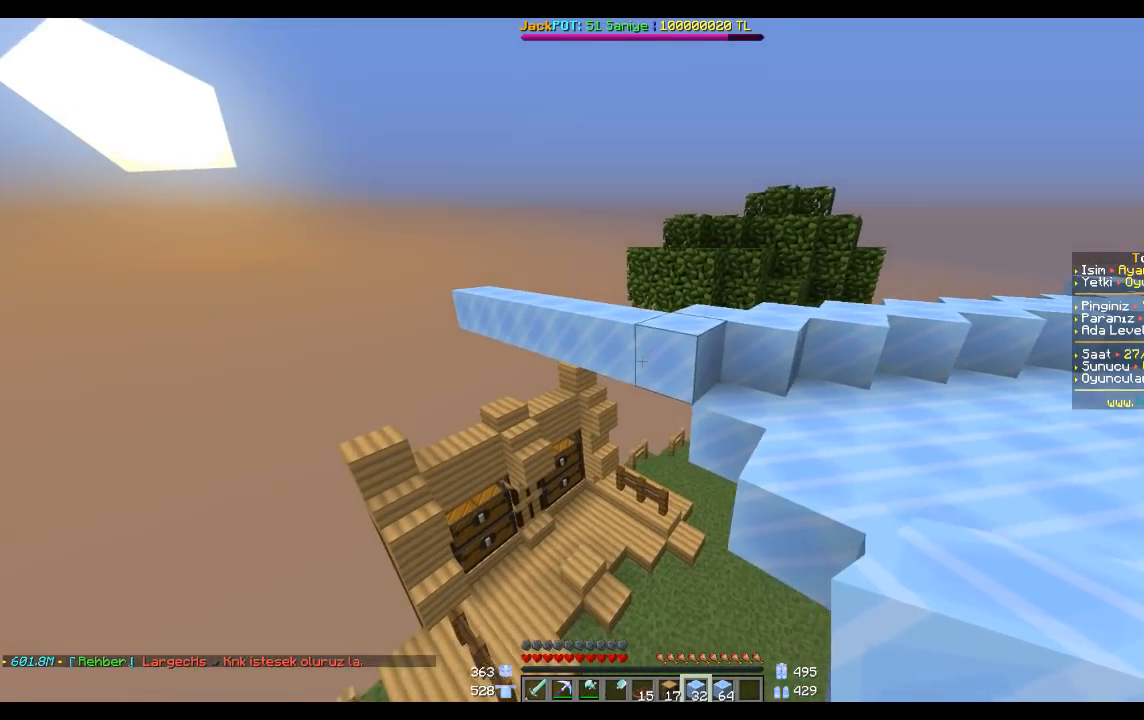
{"keys": [], "mouse": [], "events": [[100, "mouse_right", "down"], [200, "mouse_right", "up"], [400, "s", "down"], [500, "s", "up"]]}
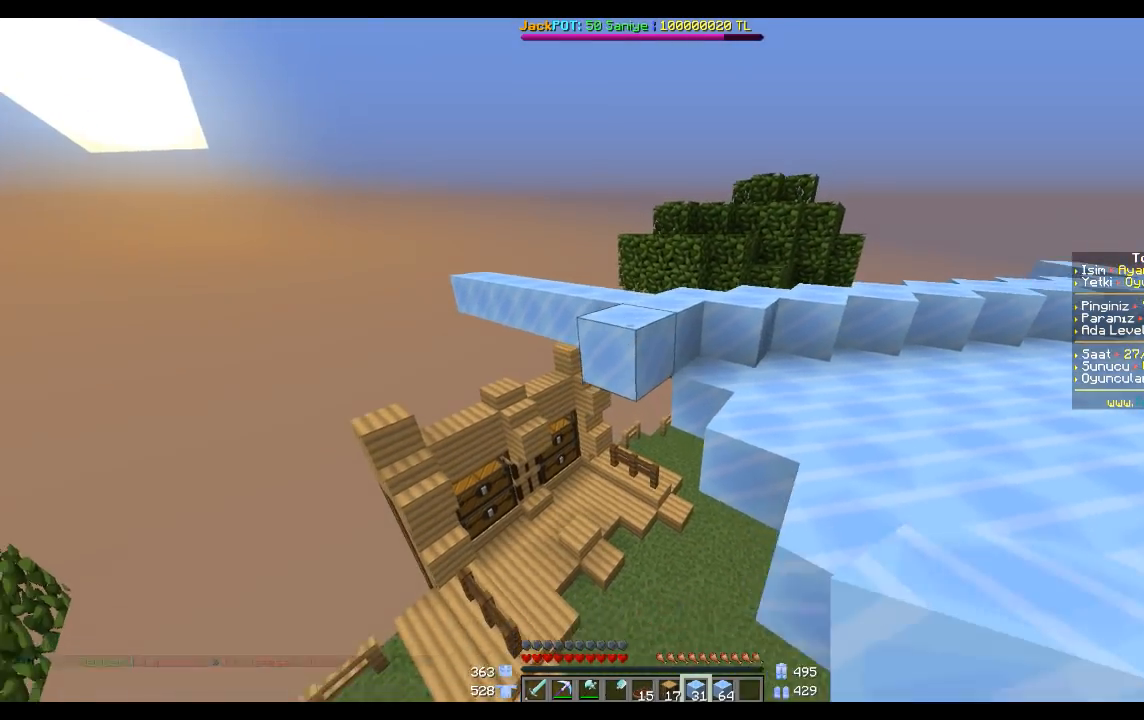
{"keys": [], "mouse": [], "events": [[67, "mouse_right", "down"], [133, "mouse_right", "up"], [400, "d", "down"], [400, "mouse_right", "down"], [400, "s", "down"], [434, "d", "up"], [501, "mouse_right", "up"], [501, "s", "up"]]}
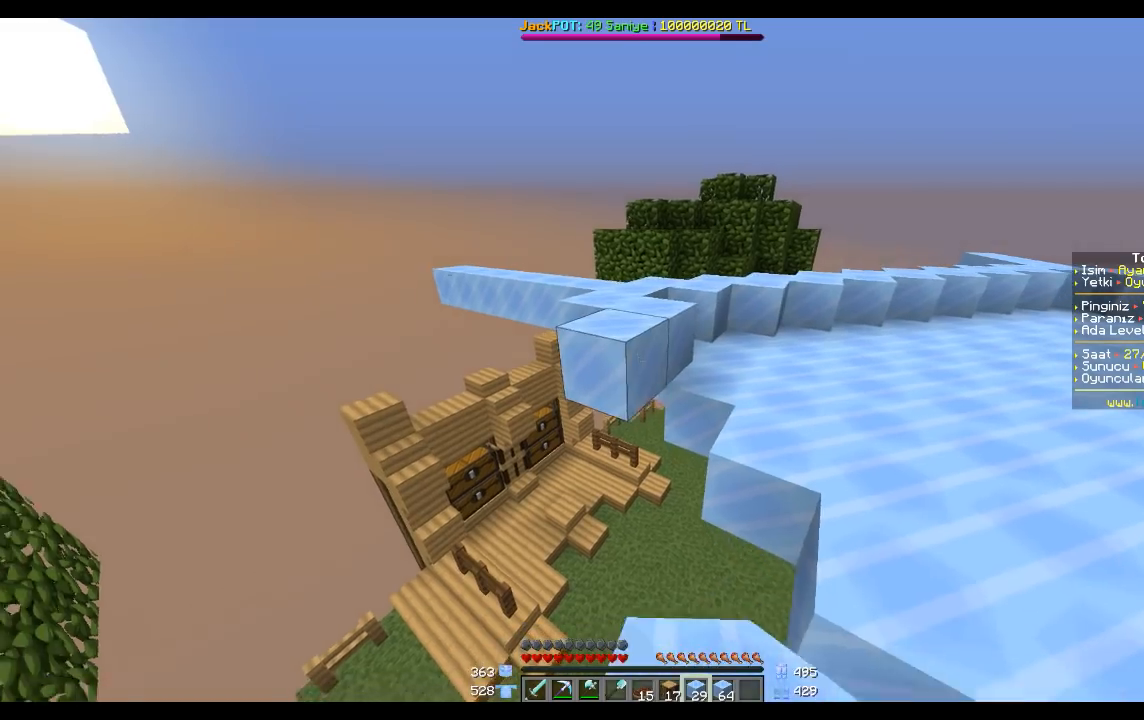
{"keys": [], "mouse": [], "events": [[300, "mouse_right", "down"], [400, "mouse_right", "up"]]}
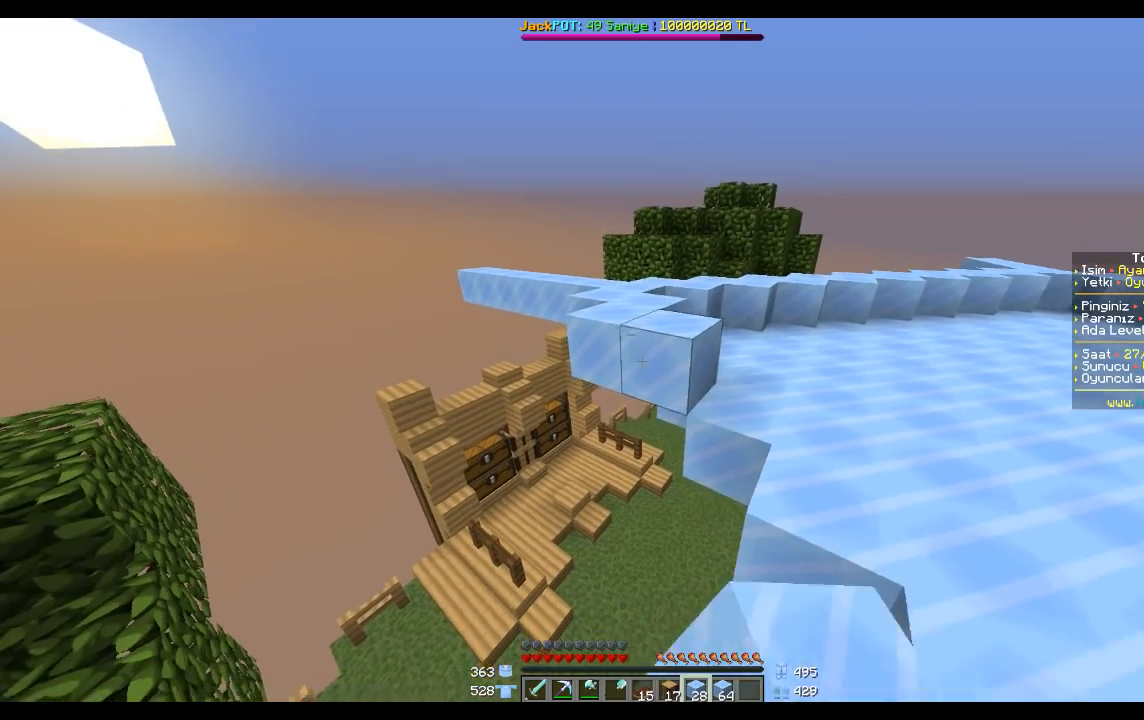
{"keys": [], "mouse": ["right"], "events": [[67, "d", "down"], [67, "s", "down"], [100, "d", "up"], [167, "mouse_right", "down"], [167, "s", "up"], [234, "mouse_right", "up"], [501, "mouse_right", "down"]]}
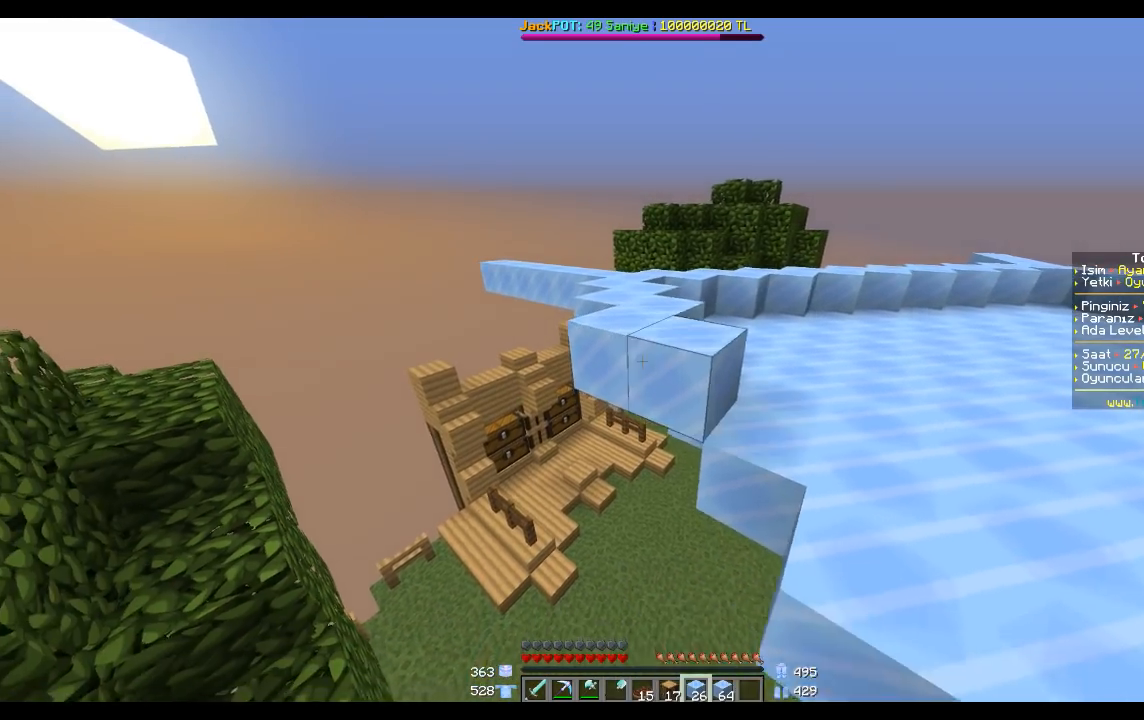
{"keys": [], "mouse": [], "events": [[100, "d", "down"], [100, "mouse_right", "up"], [100, "s", "down"], [200, "d", "up"], [233, "s", "up"], [367, "mouse_right", "down"], [400, "mouse_right", "up"]]}
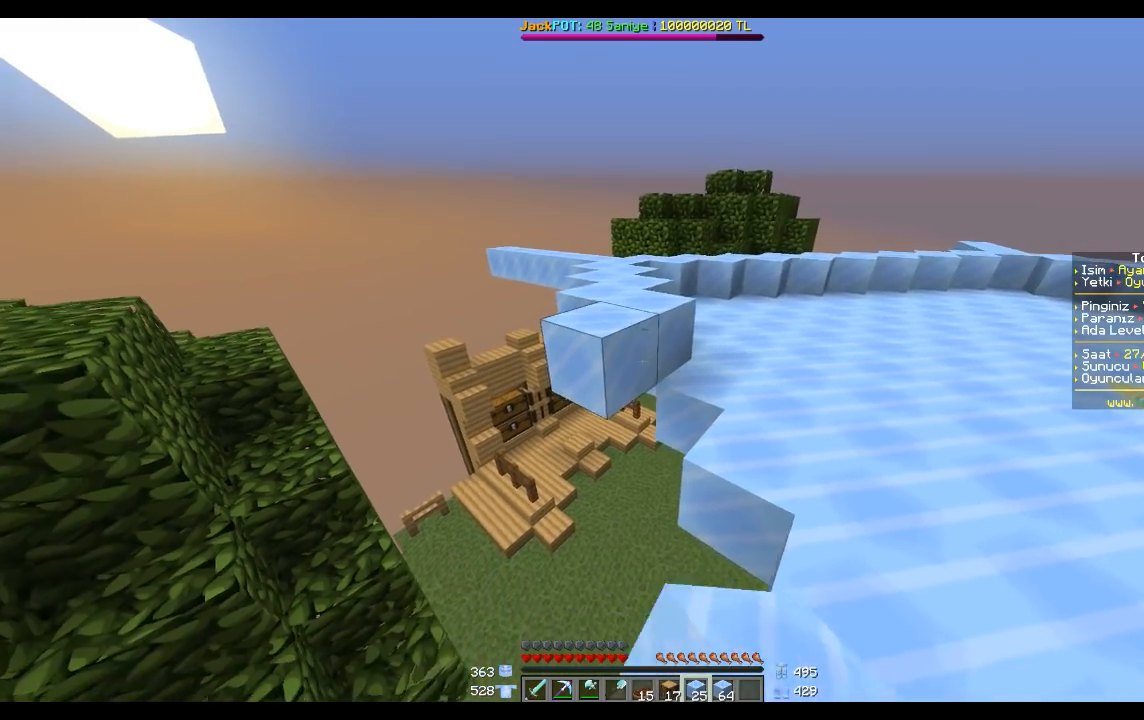
{"keys": [], "mouse": [], "events": [[200, "mouse_right", "down"], [300, "mouse_right", "up"], [300, "s", "down"], [467, "s", "up"]]}
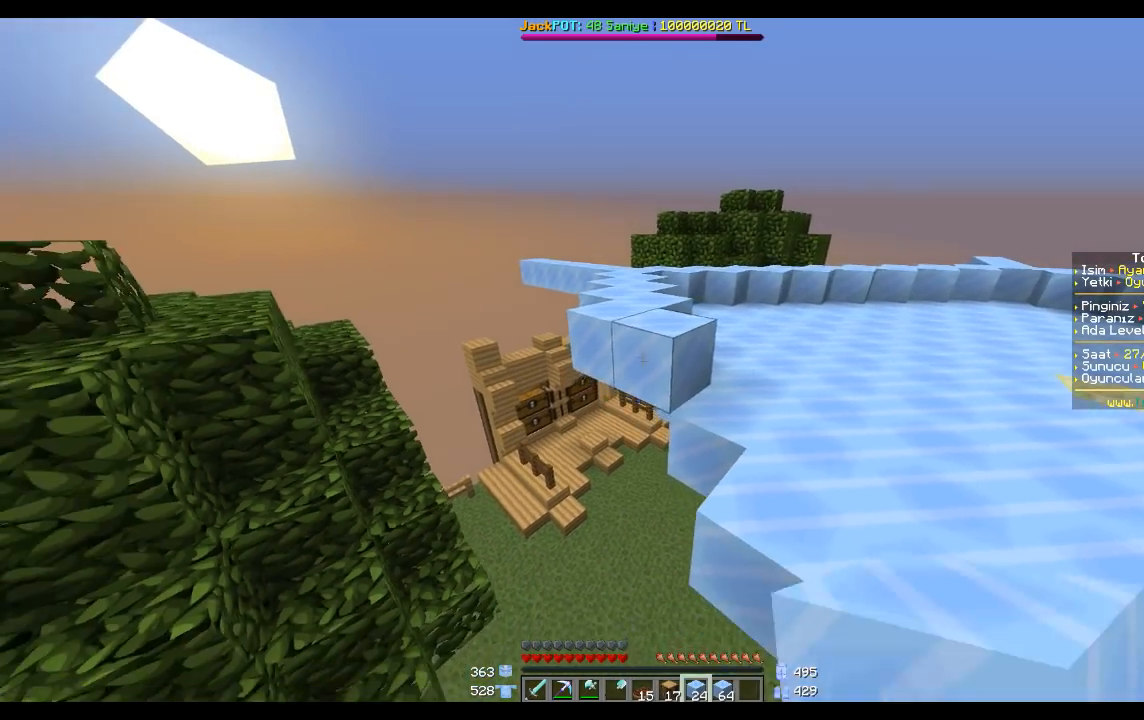
{"keys": ["s"], "mouse": [], "events": [[67, "mouse_right", "down"], [134, "mouse_right", "up"], [368, "mouse_right", "down"], [434, "mouse_right", "up"], [434, "s", "down"]]}
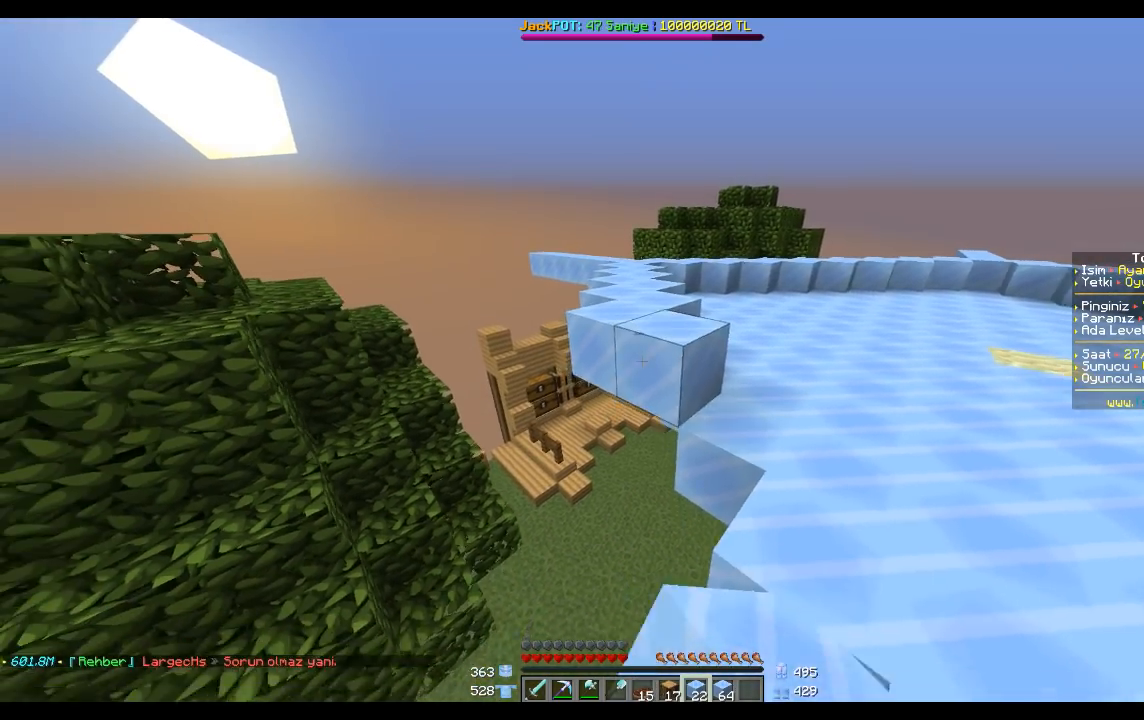
{"keys": [], "mouse": ["right"], "events": [[100, "s", "up"], [200, "mouse_right", "down"], [300, "mouse_right", "up"], [501, "mouse_right", "down"]]}
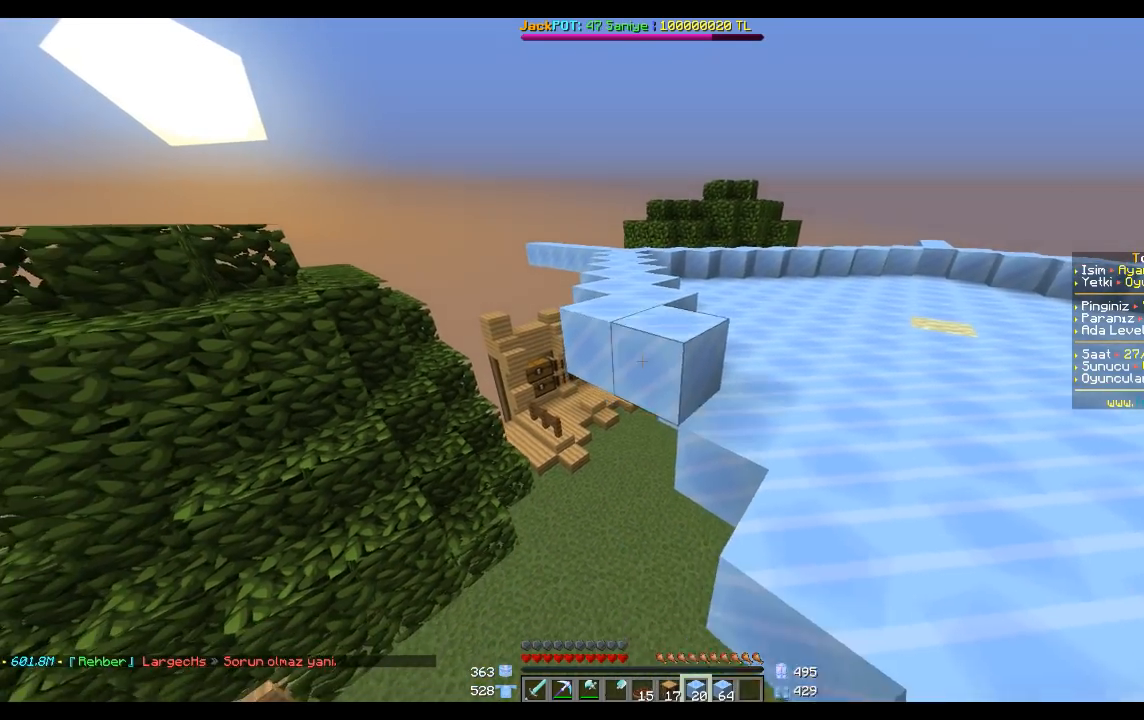
{"keys": [], "mouse": [], "events": [[66, "mouse_right", "up"], [233, "mouse_right", "down"], [333, "mouse_right", "up"], [333, "s", "down"], [500, "s", "up"]]}
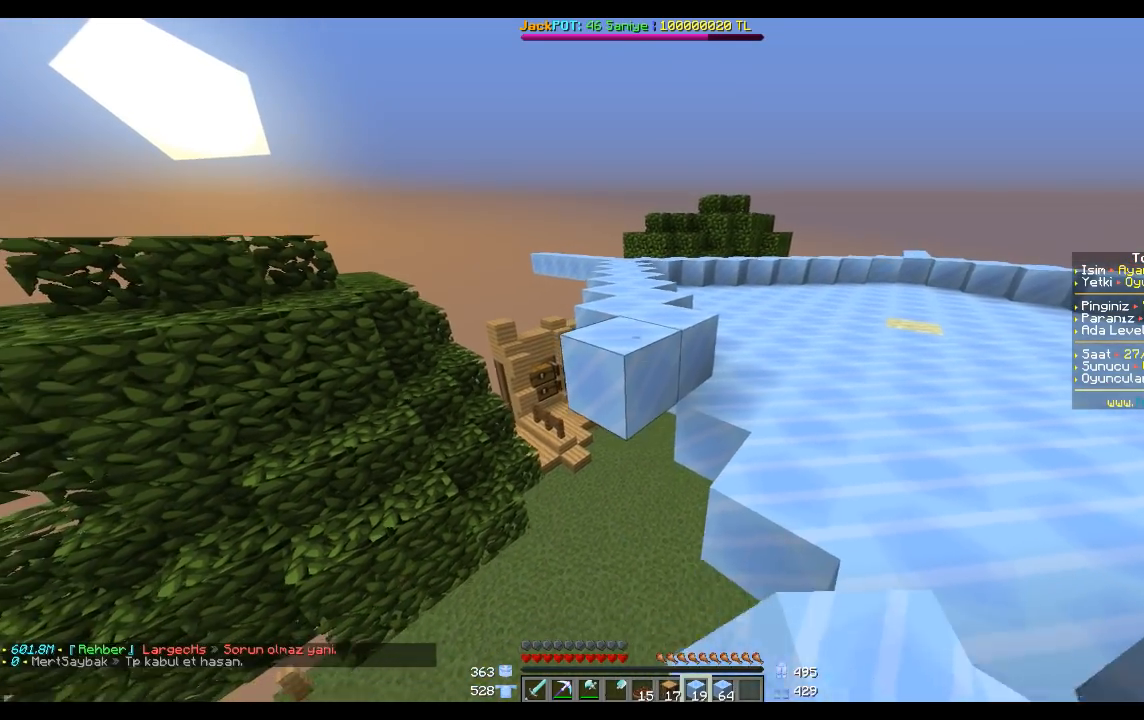
{"keys": [], "mouse": [], "events": [[167, "mouse_right", "down"], [267, "mouse_right", "up"], [367, "d", "down"], [400, "d", "up"]]}
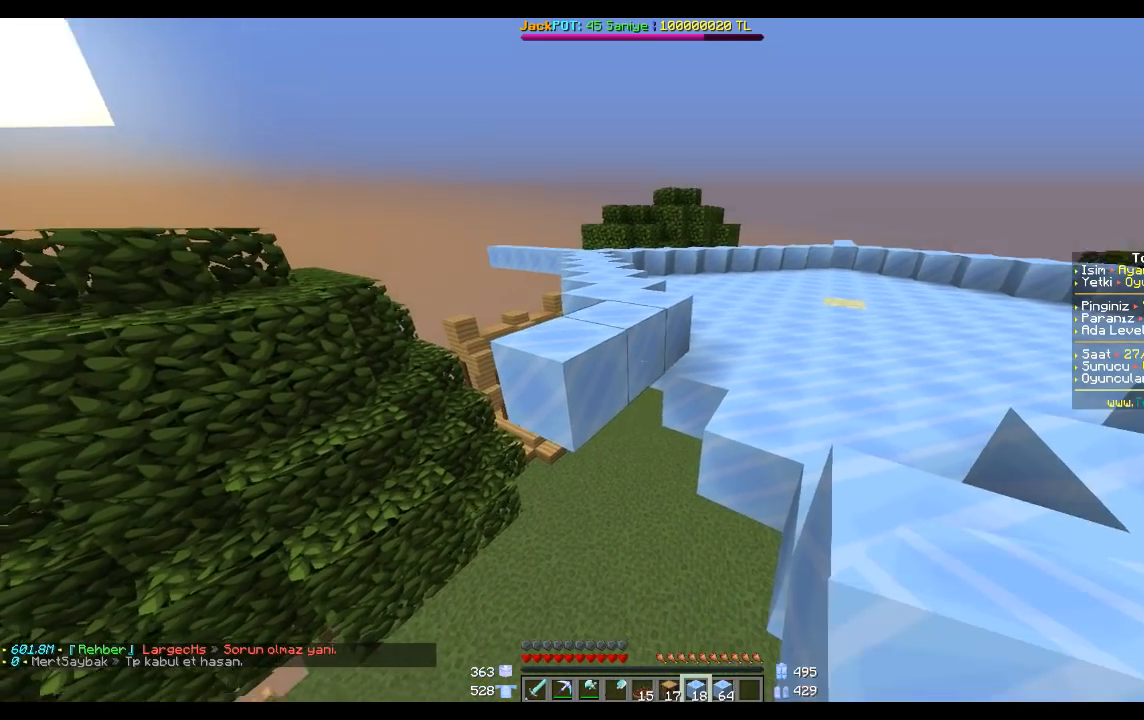
{"keys": [], "mouse": [], "events": [[201, "mouse_right", "down"], [301, "mouse_right", "up"]]}
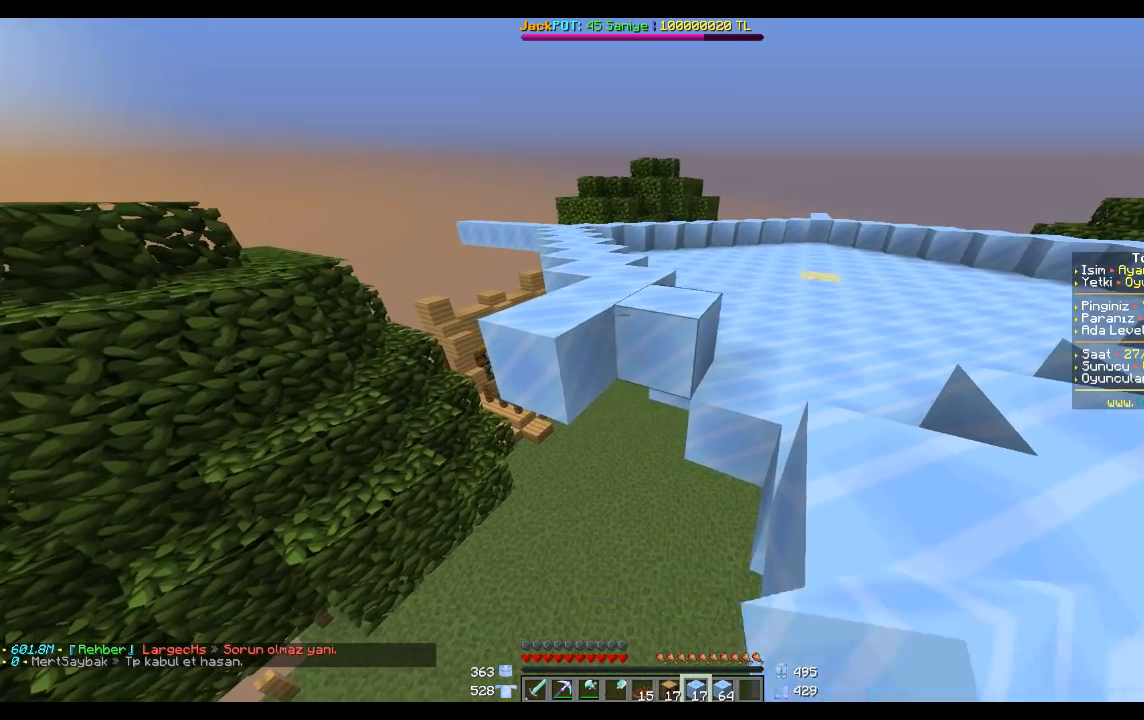
{"keys": [], "mouse": [], "events": [[67, "mouse_right", "down"], [200, "mouse_right", "up"]]}
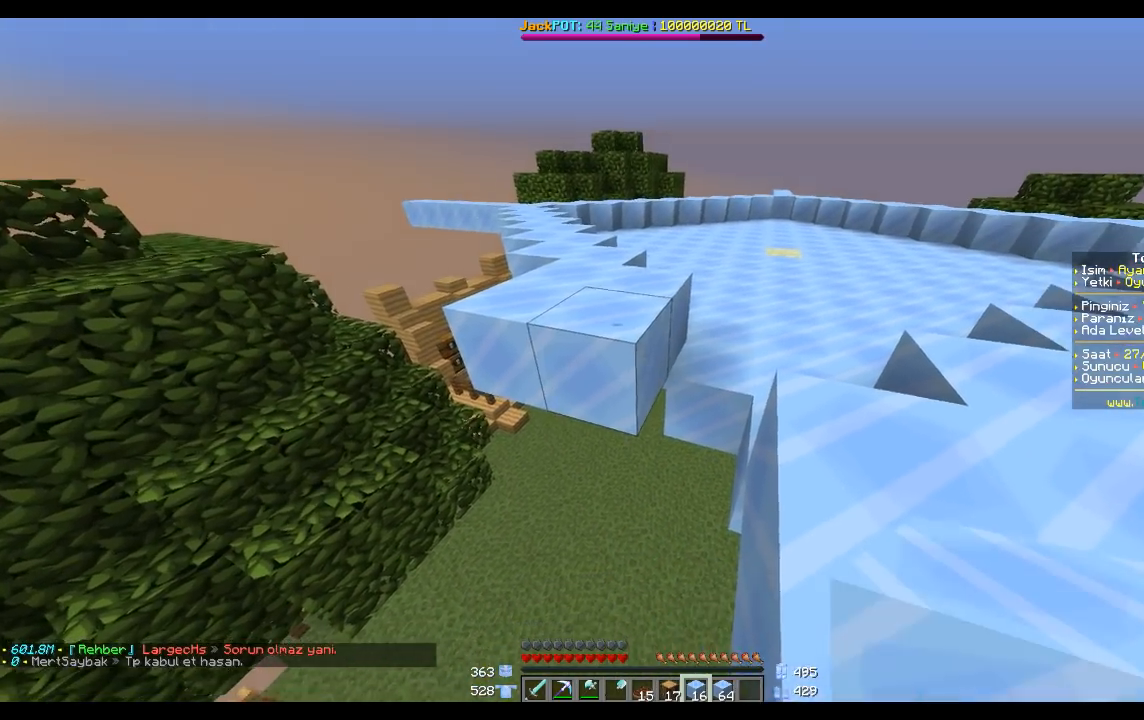
{"keys": [], "mouse": ["right"], "events": [[200, "mouse_right", "down"], [300, "mouse_right", "up"], [467, "mouse_right", "down"]]}
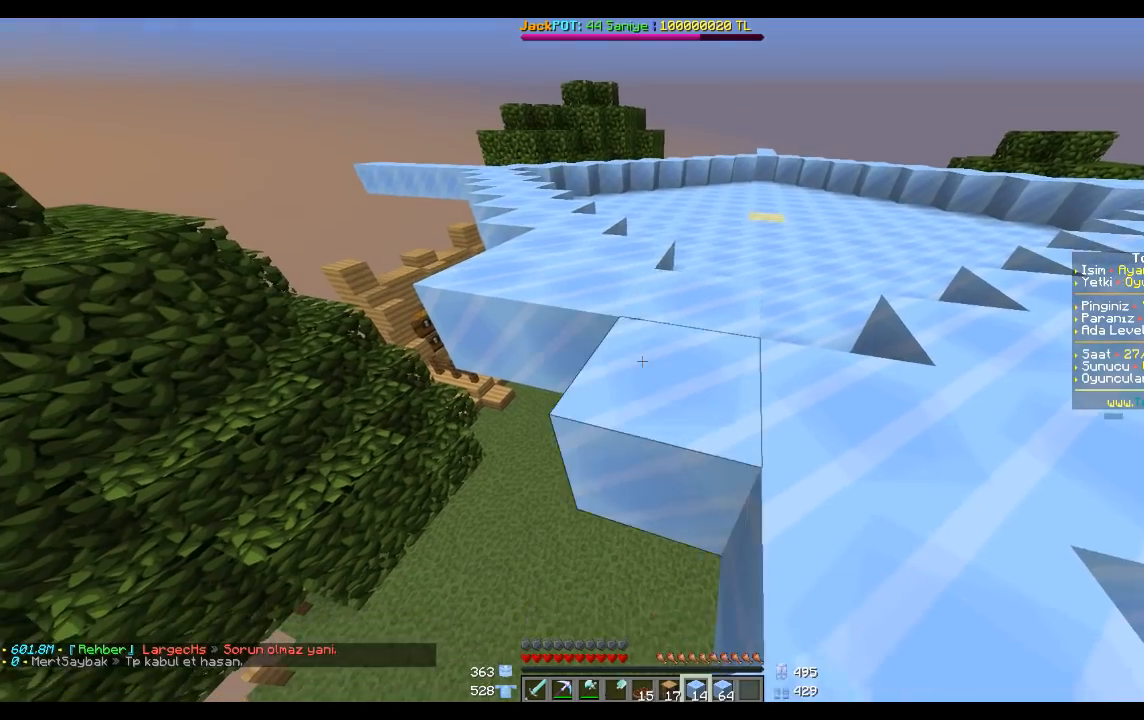
{"keys": ["w"], "mouse": [], "events": [[67, "mouse_right", "up"], [100, "space", "down"], [501, "space", "up"], [501, "w", "down"]]}
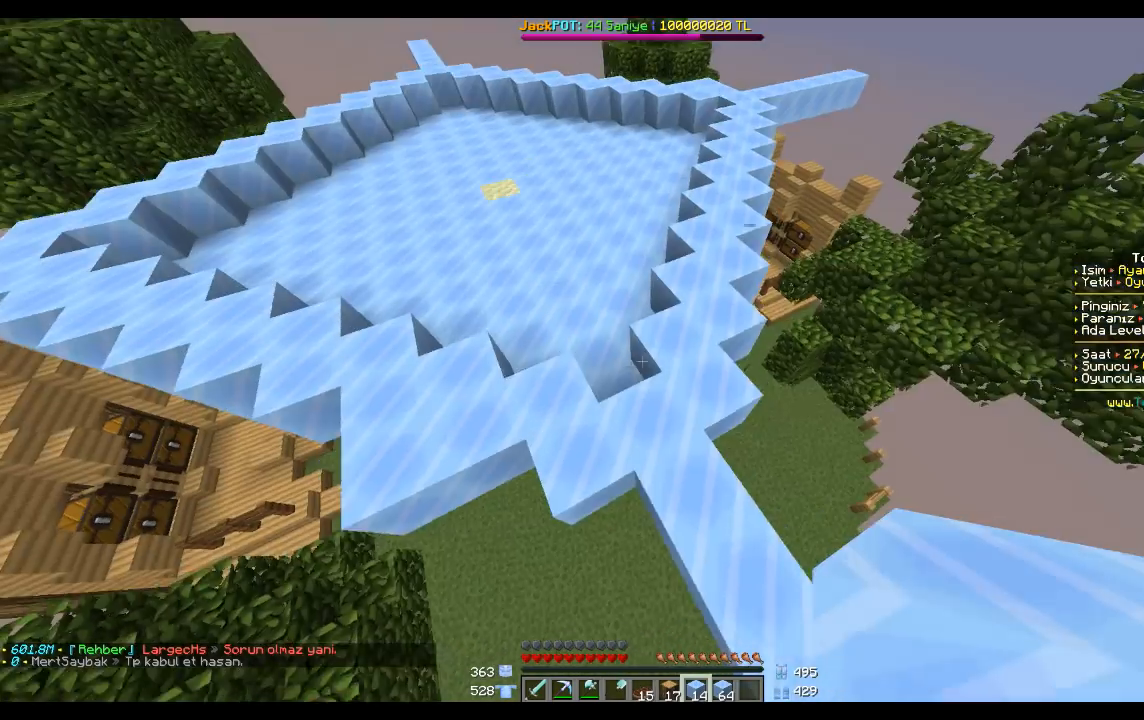
{"keys": ["d"], "mouse": [], "events": [[100, "d", "down"], [200, "w", "up"]]}
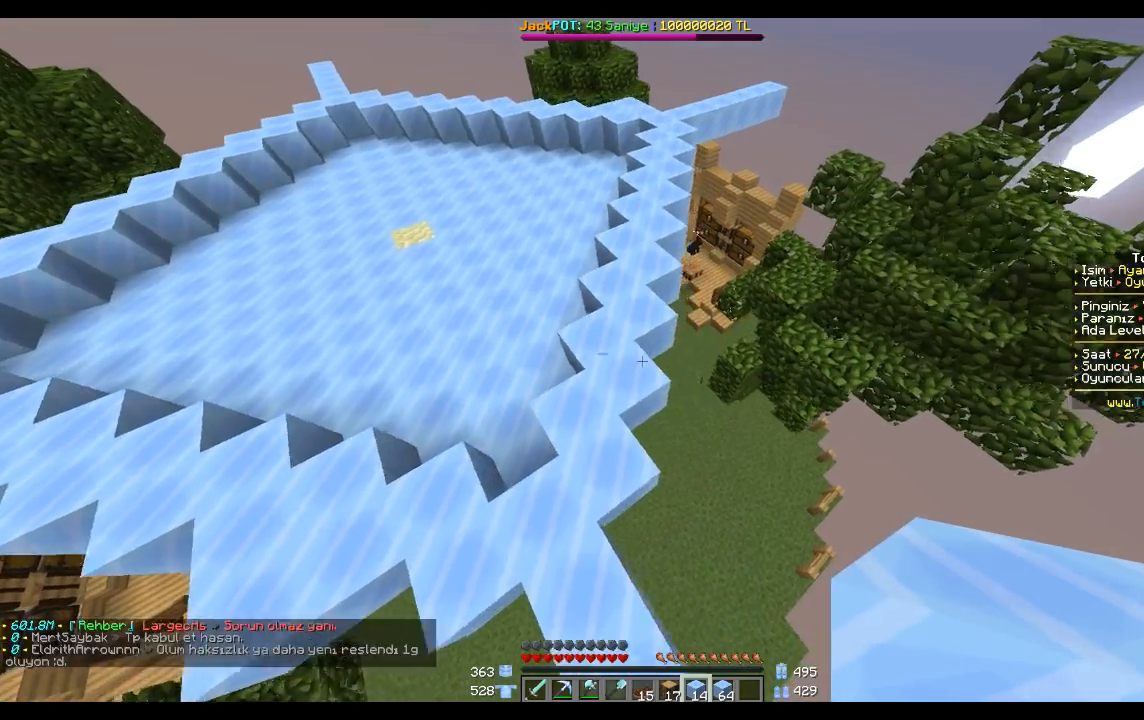
{"keys": [], "mouse": [], "events": [[200, "d", "up"]]}
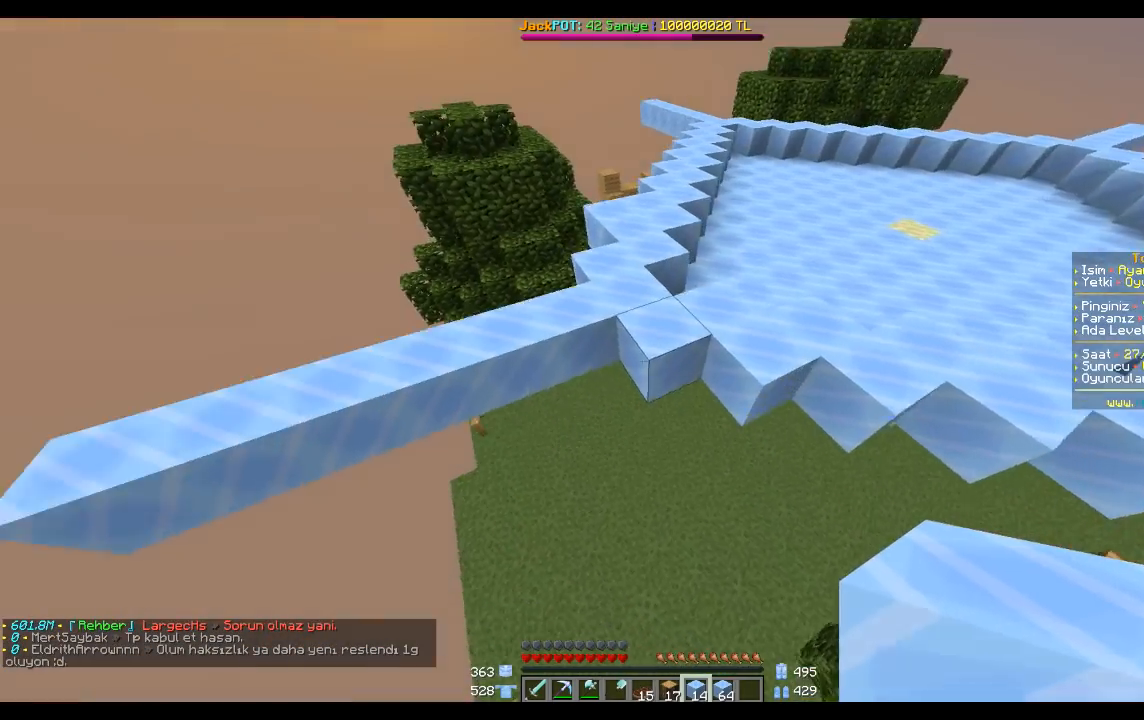
{"keys": [], "mouse": ["right"], "events": [[200, "w", "down"], [400, "w", "up"], [500, "mouse_right", "down"]]}
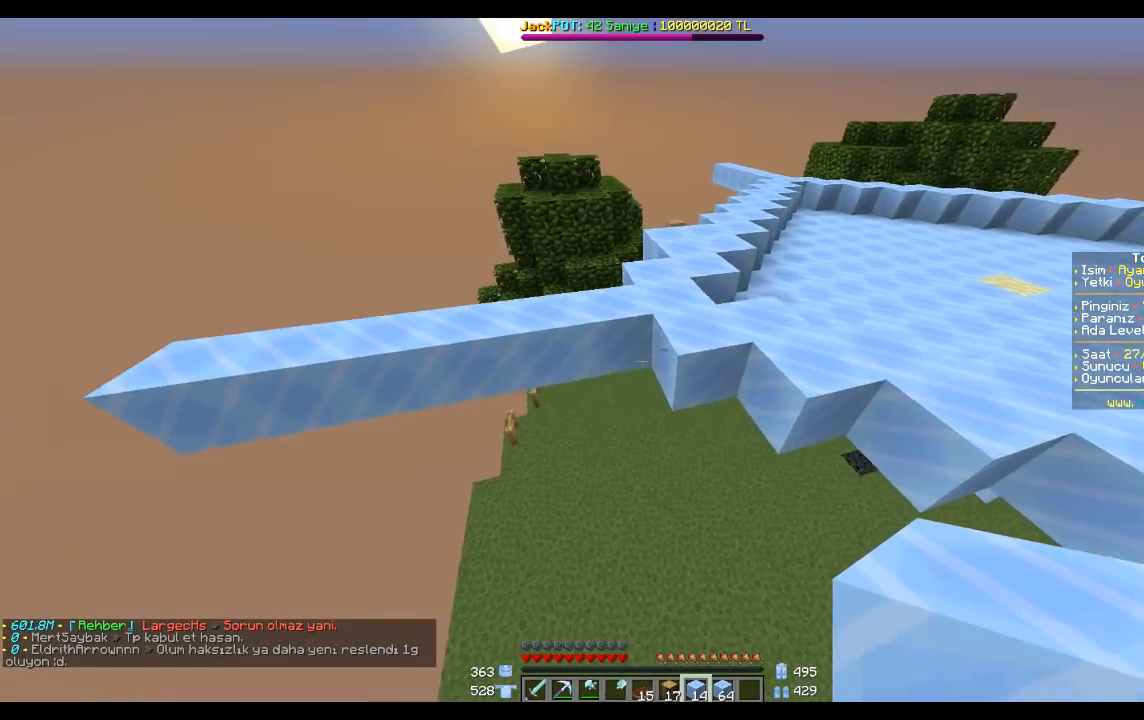
{"keys": [], "mouse": ["right"], "events": [[100, "mouse_right", "up"], [467, "mouse_right", "down"]]}